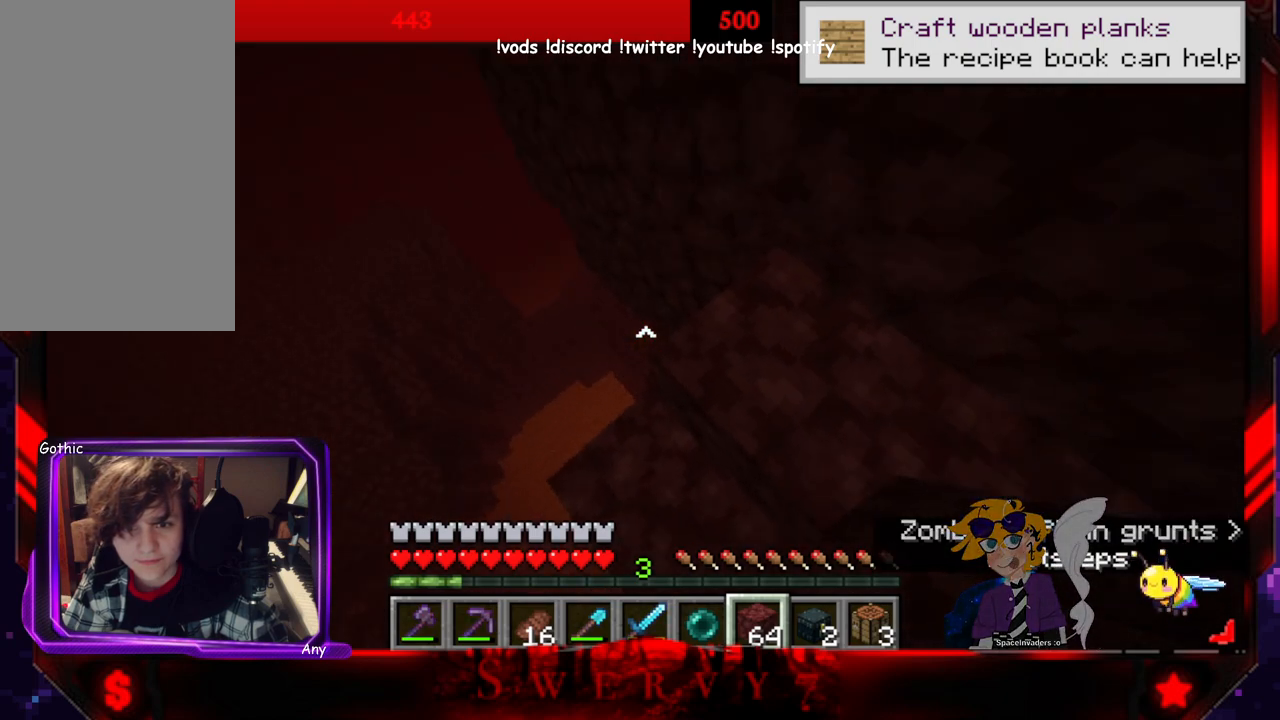
Gameplay with keyboard and mouse; each line is a JSON object with the keys and mouse buttons held at the frame after it. "events" lists presses ("down") and releases ("up") of "a", "d", "s", "space", "w", "mouse_left" and "mouse_right" between this image and that frame as [ms after this image, input, new state], when the widget could be followed in between. "mouse_left", "mouse_right" = the "left", "right" buttons of the "mouse" list. No other keys are recorded. Fast repeated clicks can show as one long hold. Mouse movement is not recorded.
{"keys": ["a", "w"], "mouse": [], "events": [[200, "w", "down"]]}
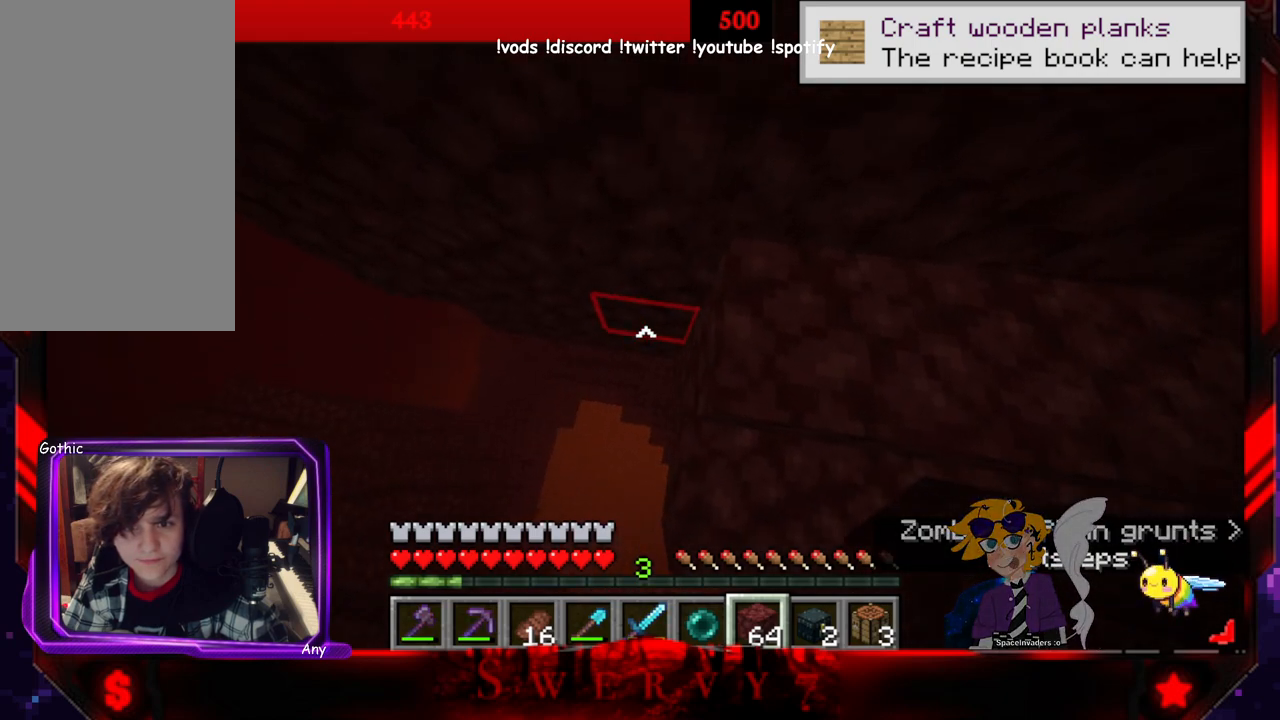
{"keys": ["w"], "mouse": [], "events": [[83, "mouse_right", "down"], [100, "a", "up"], [333, "mouse_right", "up"]]}
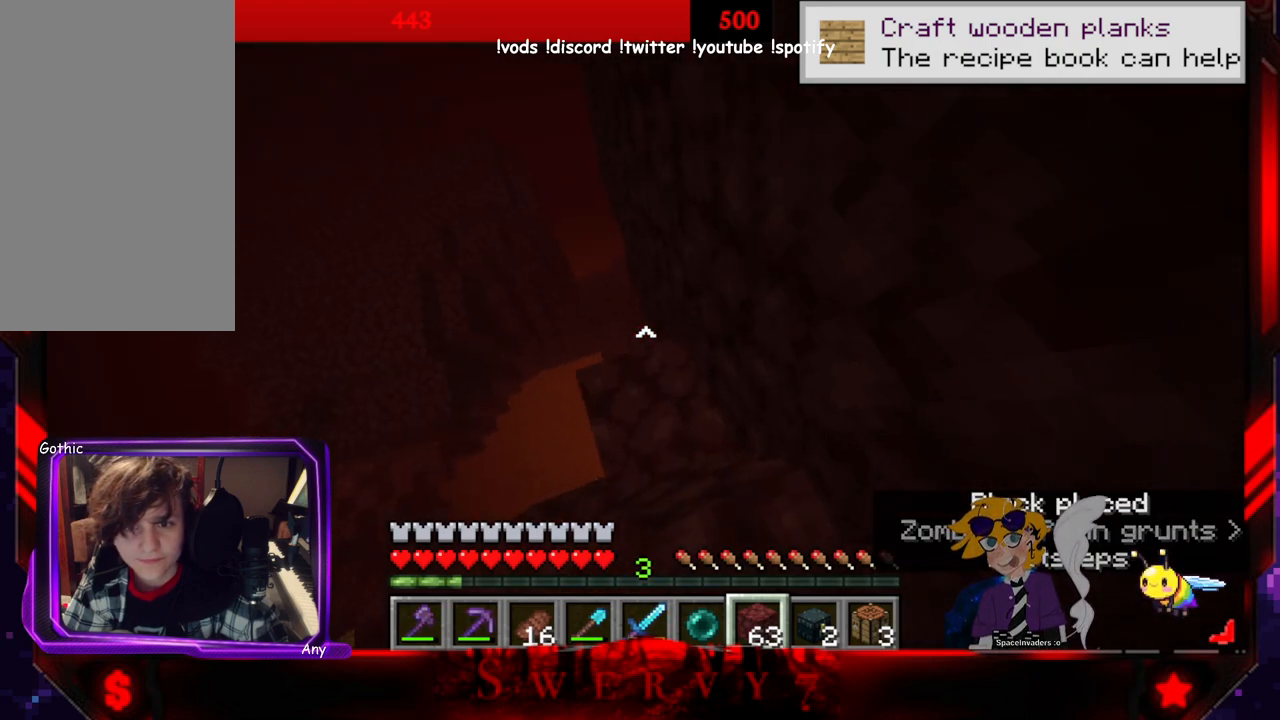
{"keys": ["a", "w"], "mouse": [], "events": [[100, "w", "up"], [416, "a", "down"], [416, "w", "down"]]}
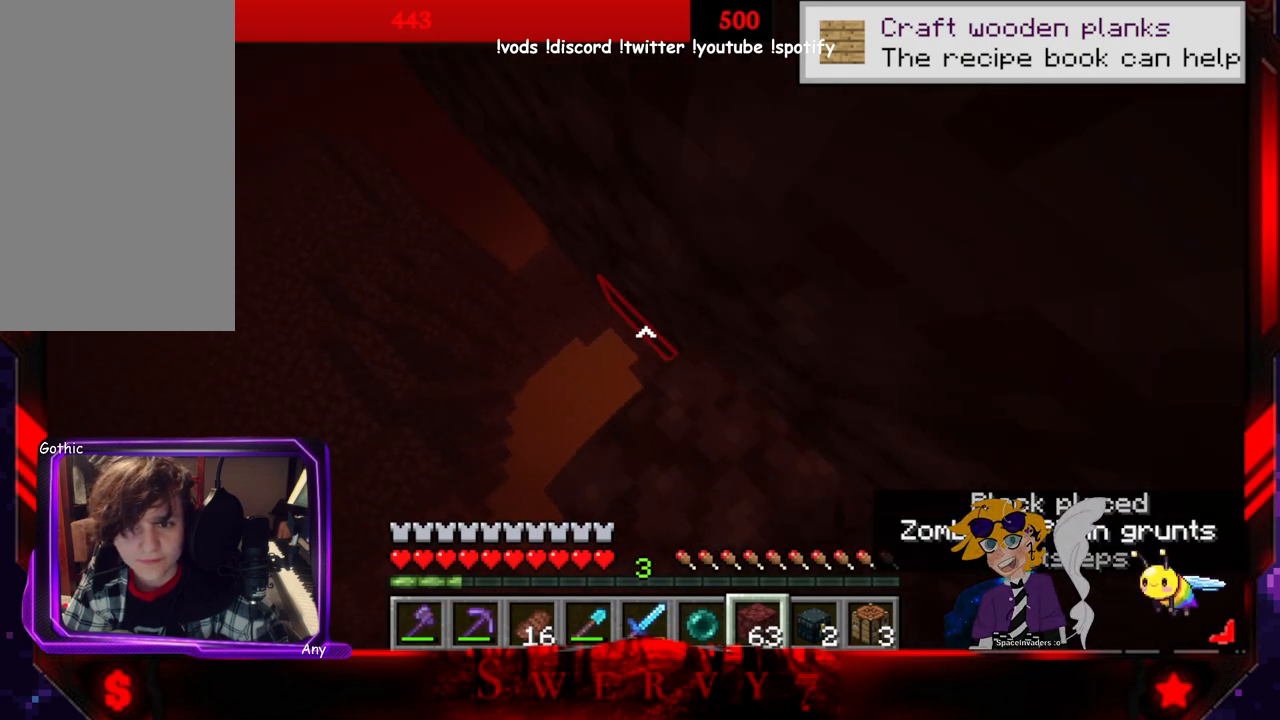
{"keys": [], "mouse": [], "events": [[83, "w", "up"], [166, "a", "up"], [166, "mouse_right", "down"], [400, "mouse_right", "up"]]}
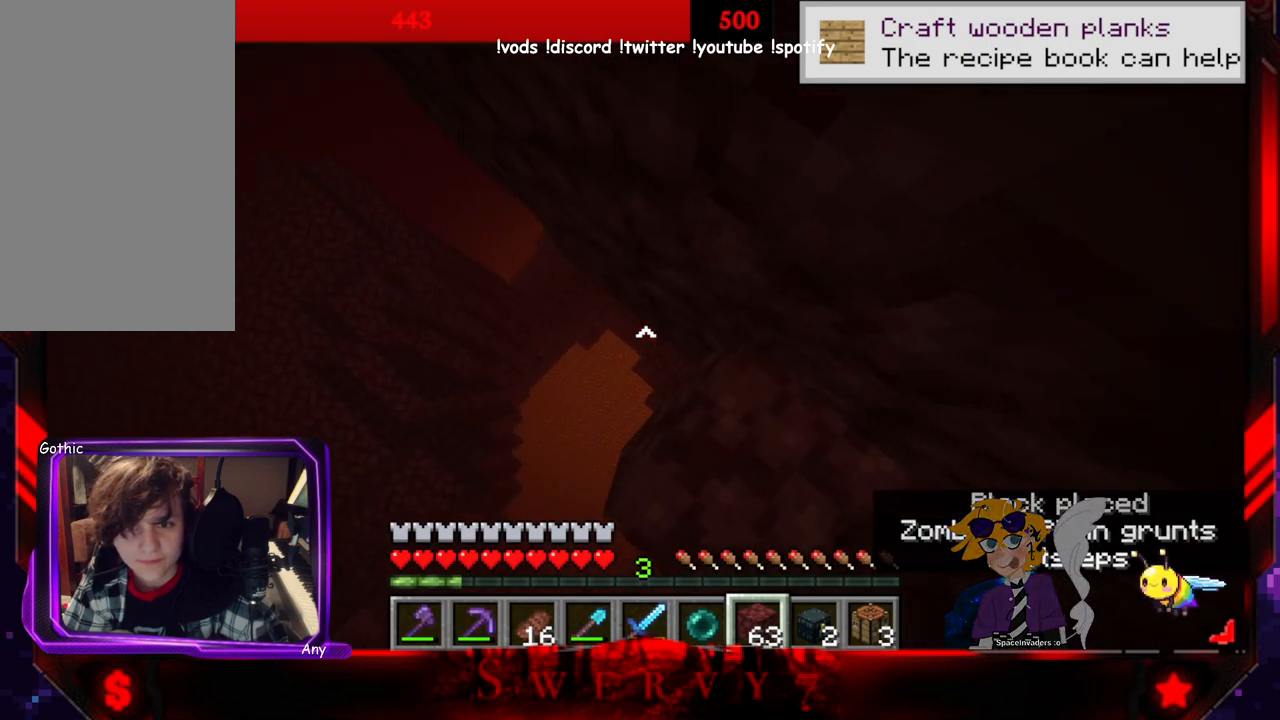
{"keys": [], "mouse": [], "events": [[183, "mouse_right", "down"], [433, "mouse_right", "up"]]}
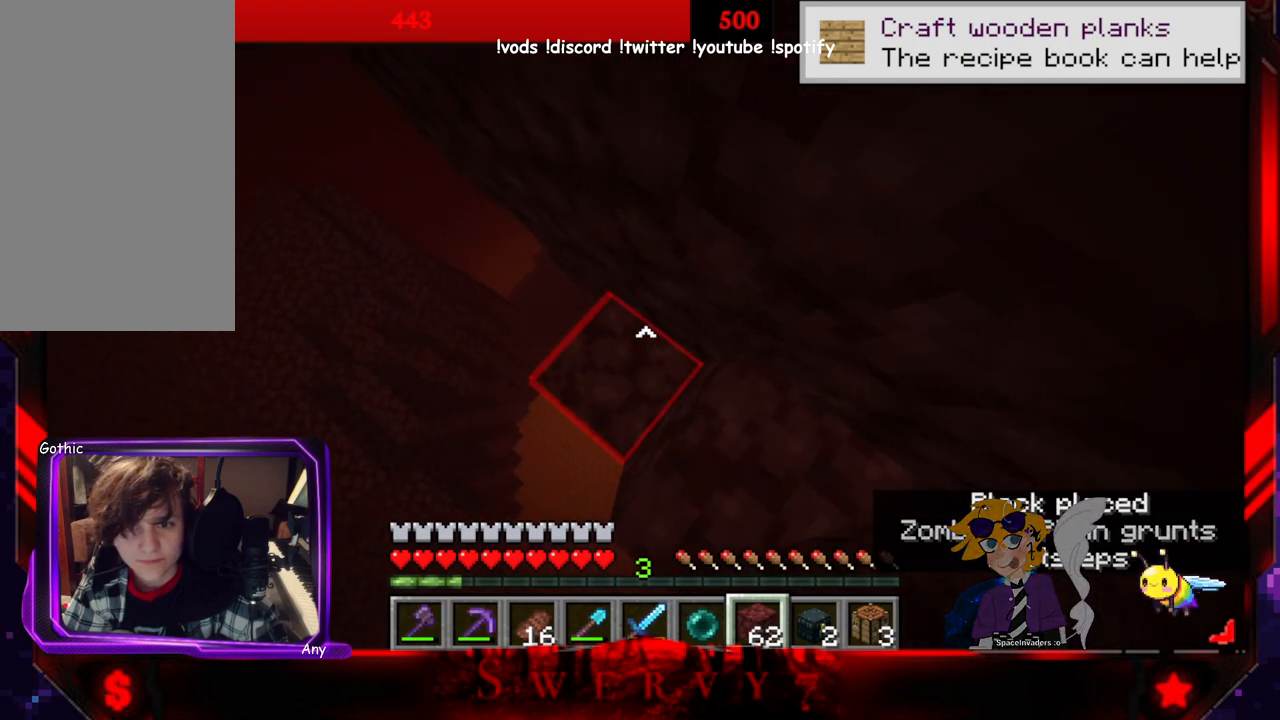
{"keys": [], "mouse": [], "events": [[83, "w", "down"], [266, "w", "up"]]}
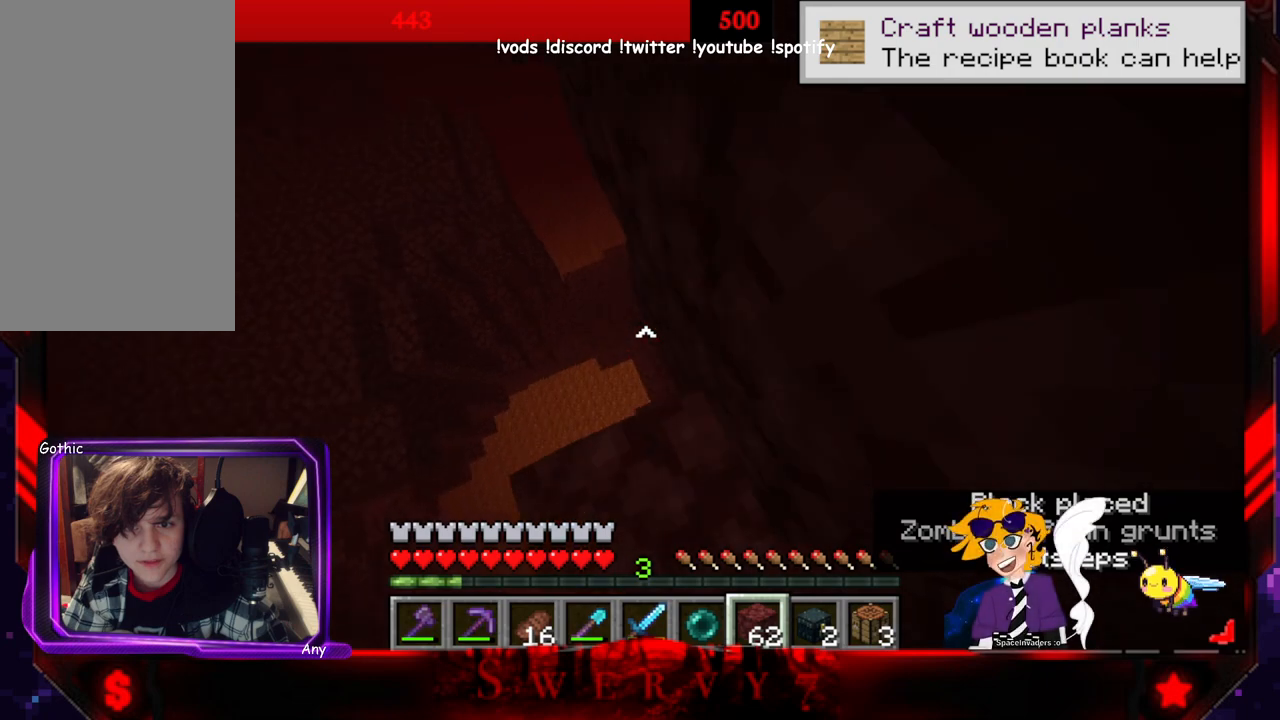
{"keys": [], "mouse": [], "events": [[116, "w", "down"], [133, "a", "down"], [400, "a", "up"], [400, "w", "up"]]}
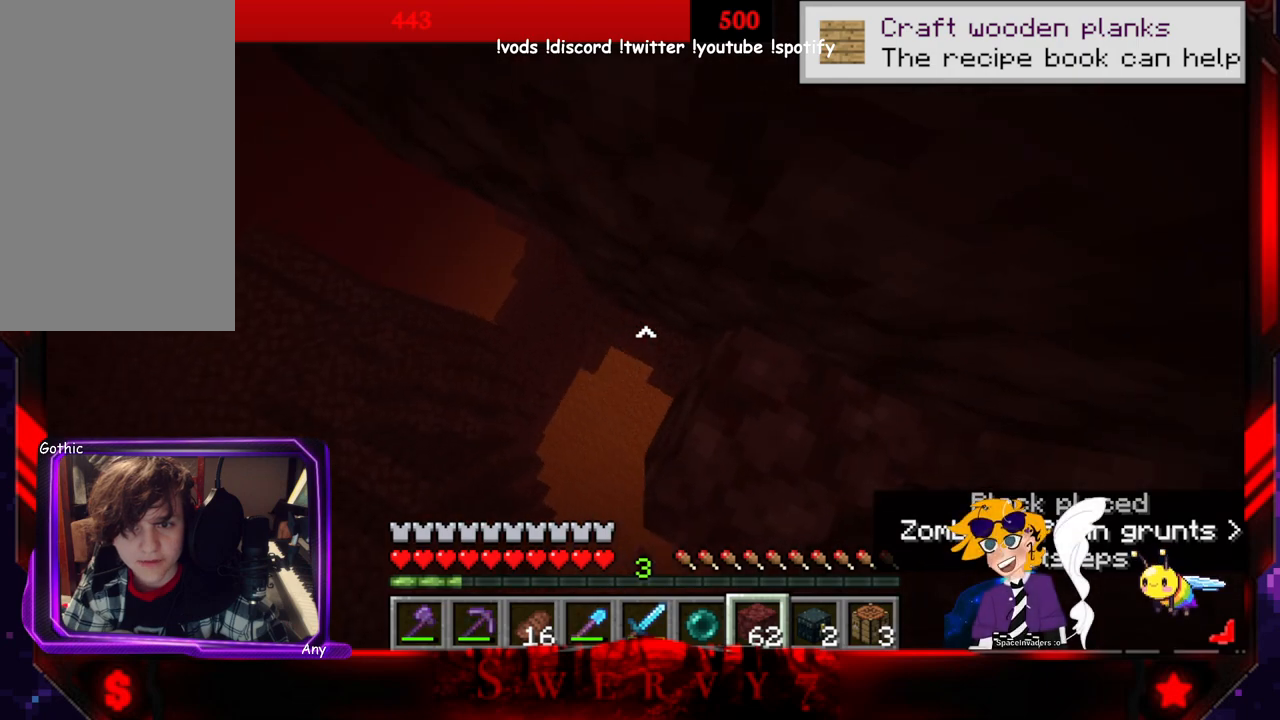
{"keys": [], "mouse": [], "events": []}
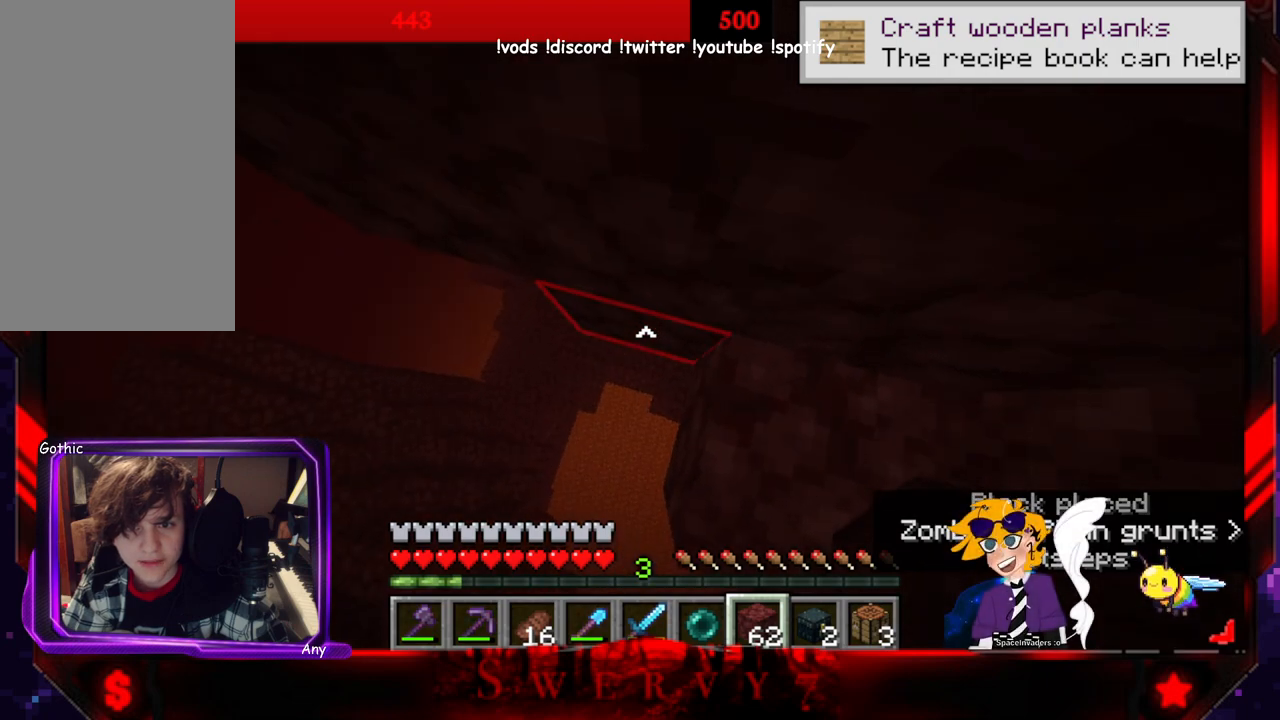
{"keys": ["a", "w"], "mouse": [], "events": [[66, "mouse_right", "down"], [266, "mouse_right", "up"], [316, "w", "down"], [333, "a", "down"]]}
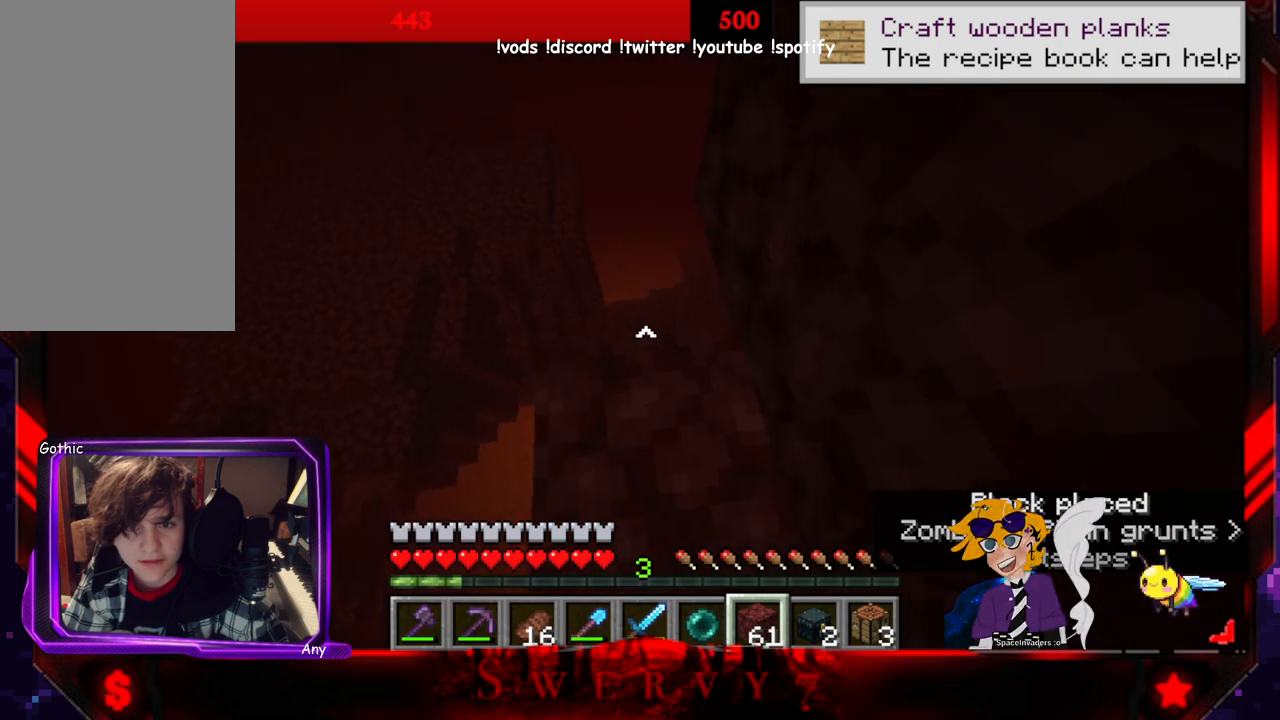
{"keys": ["a"], "mouse": [], "events": [[383, "w", "up"]]}
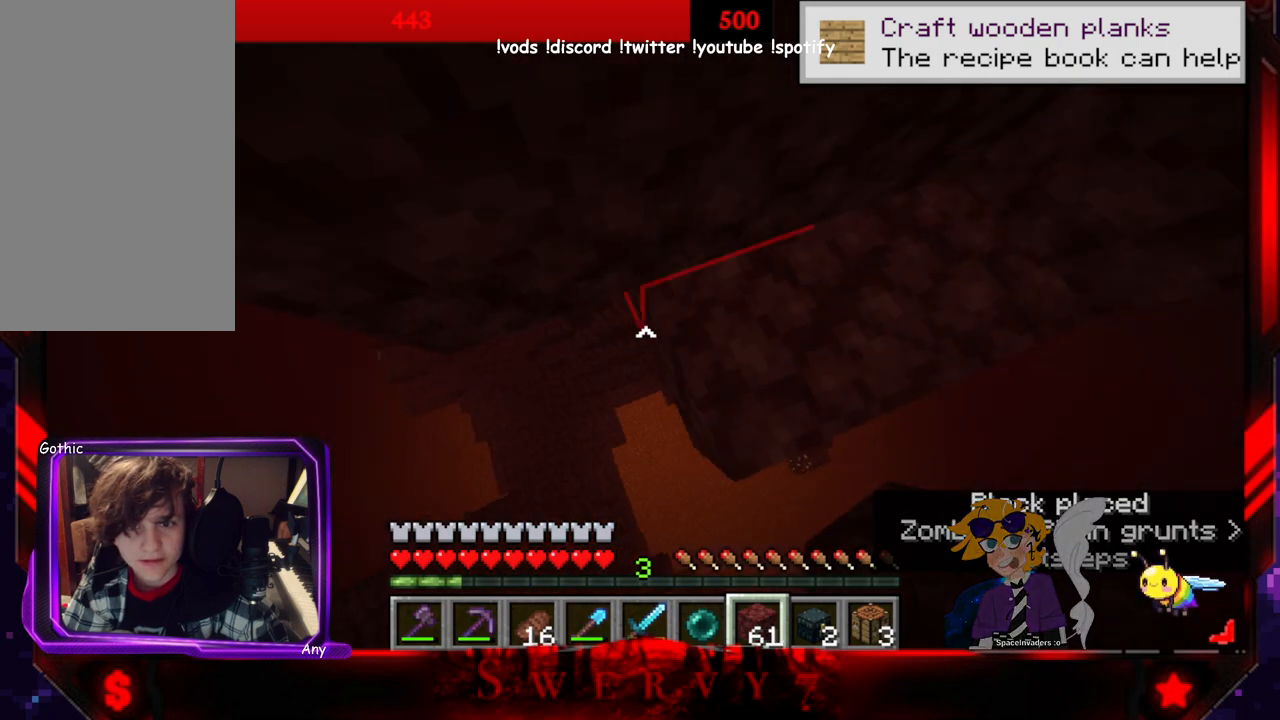
{"keys": ["a", "s"], "mouse": ["right"], "events": [[100, "s", "down"], [283, "mouse_right", "down"]]}
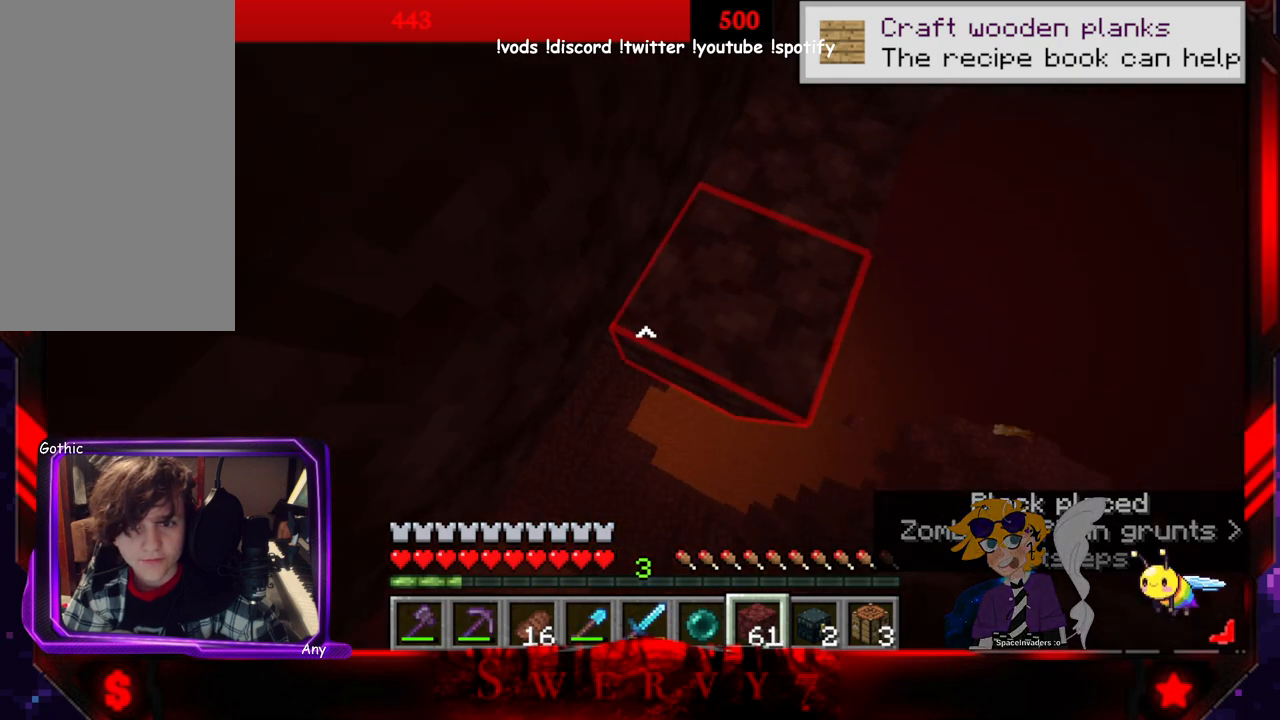
{"keys": ["s"], "mouse": ["right"], "events": [[100, "a", "up"]]}
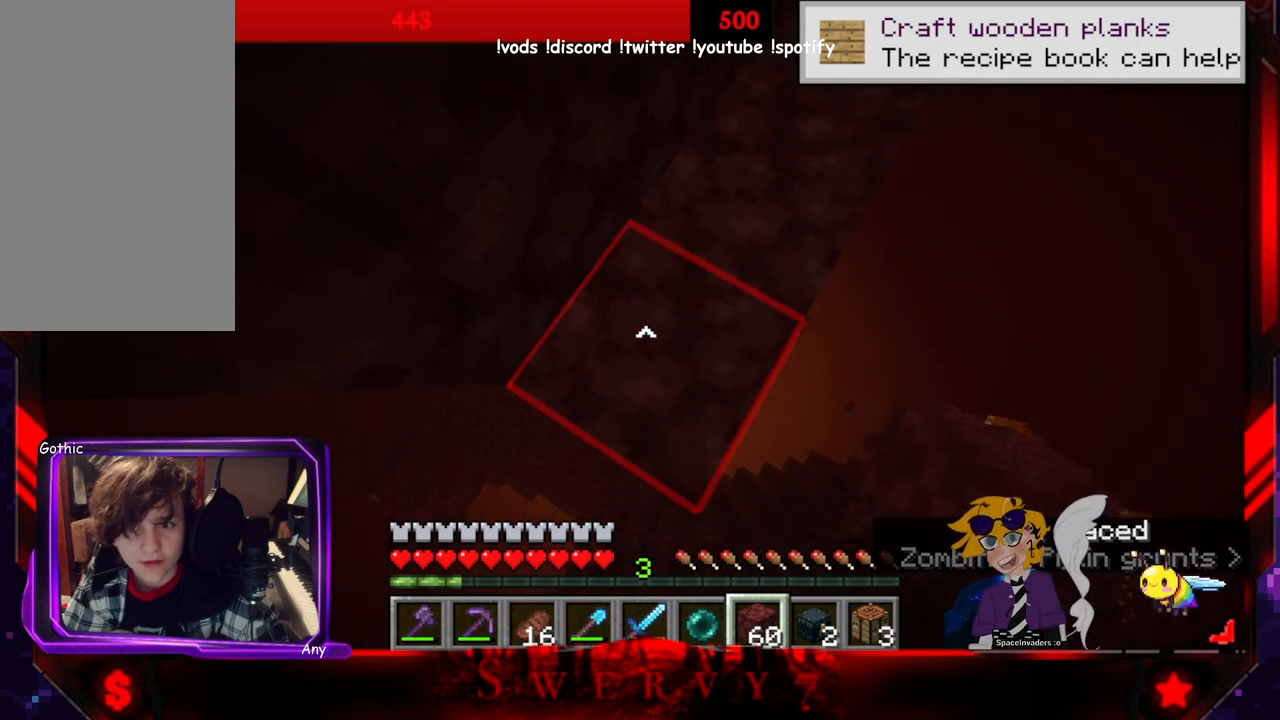
{"keys": ["s"], "mouse": ["right"], "events": []}
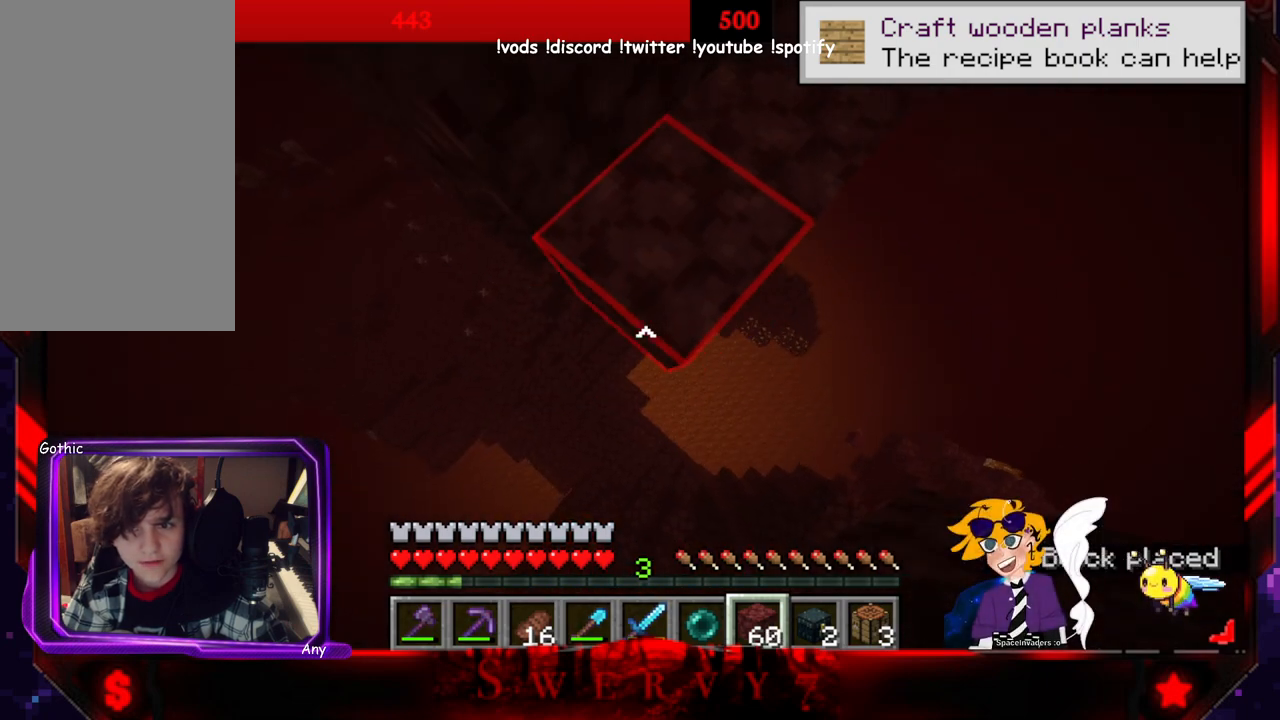
{"keys": ["a", "s"], "mouse": ["right"], "events": [[483, "a", "down"]]}
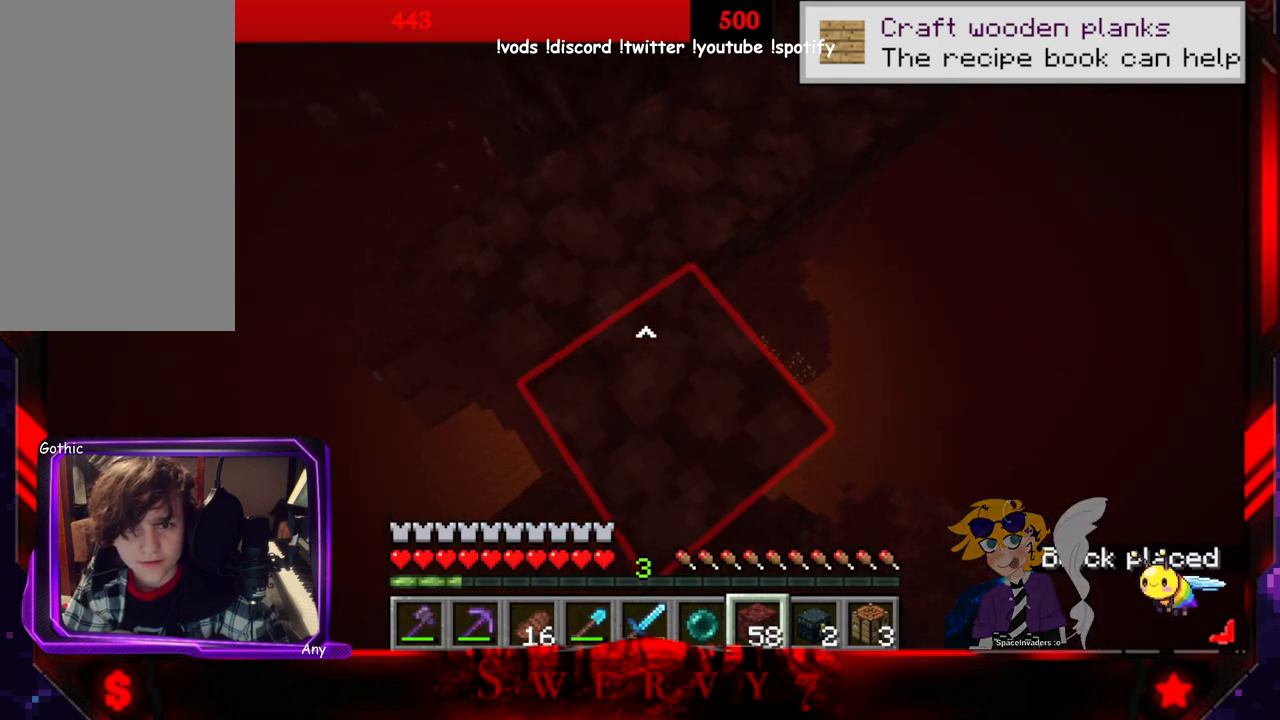
{"keys": ["a"], "mouse": [], "events": [[350, "s", "up"], [366, "mouse_right", "up"]]}
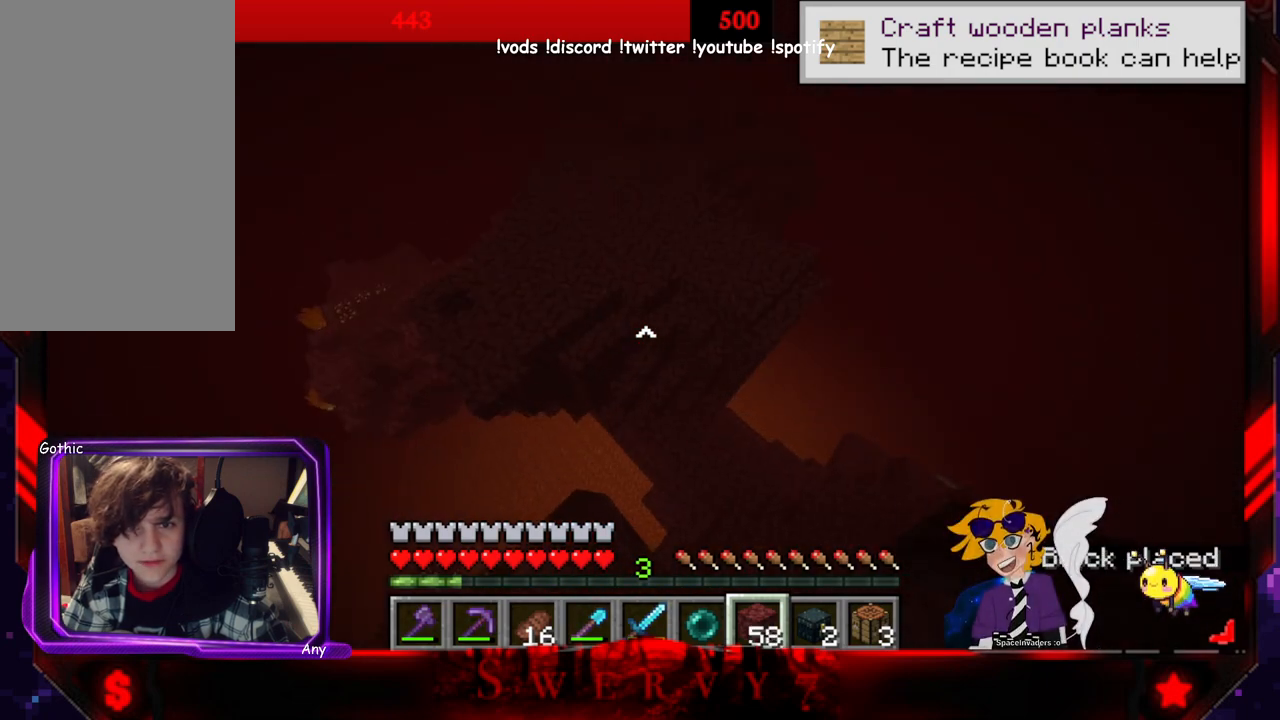
{"keys": ["s"], "mouse": [], "events": [[133, "a", "up"], [450, "s", "down"]]}
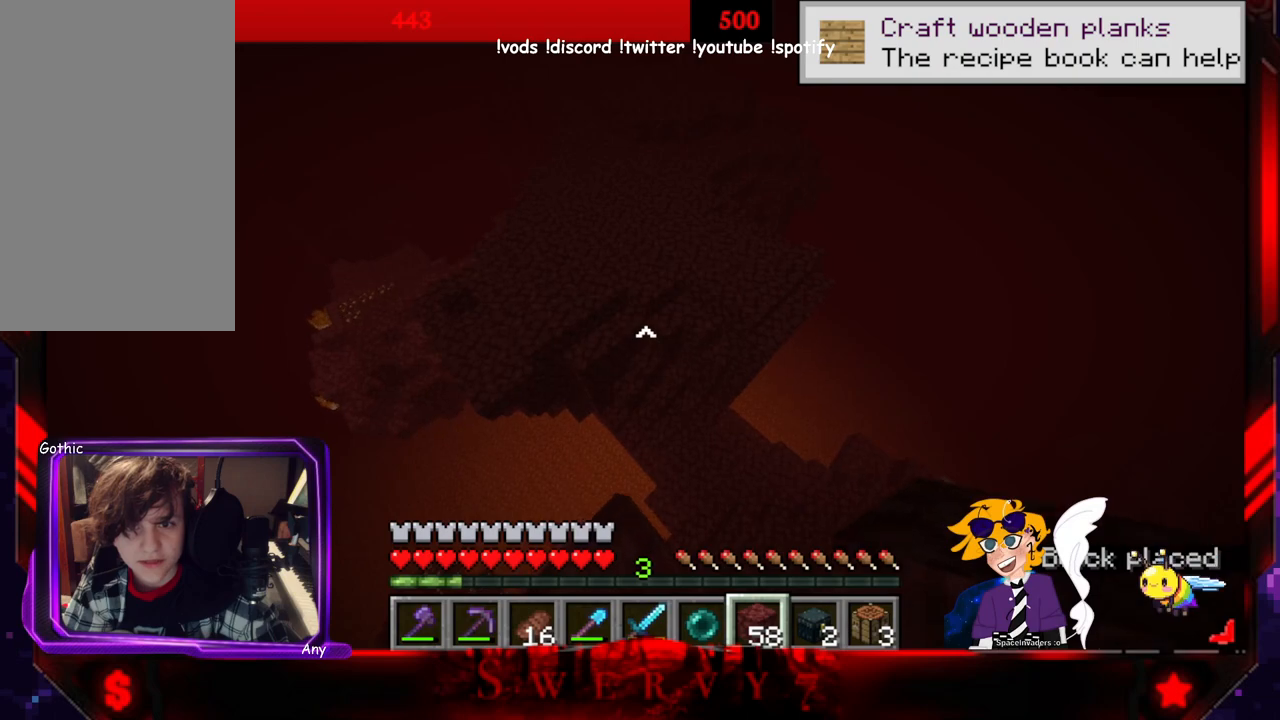
{"keys": [], "mouse": [], "events": [[500, "s", "up"]]}
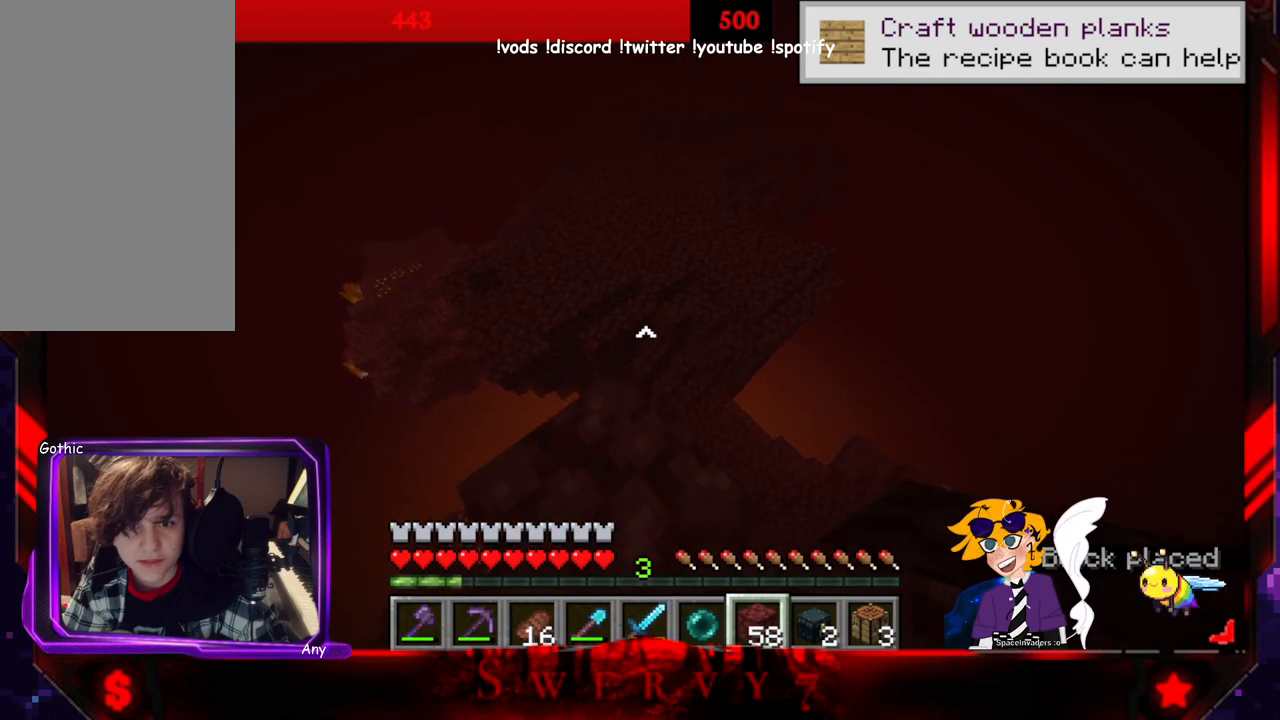
{"keys": ["space", "w"], "mouse": [], "events": [[200, "w", "down"], [350, "space", "down"]]}
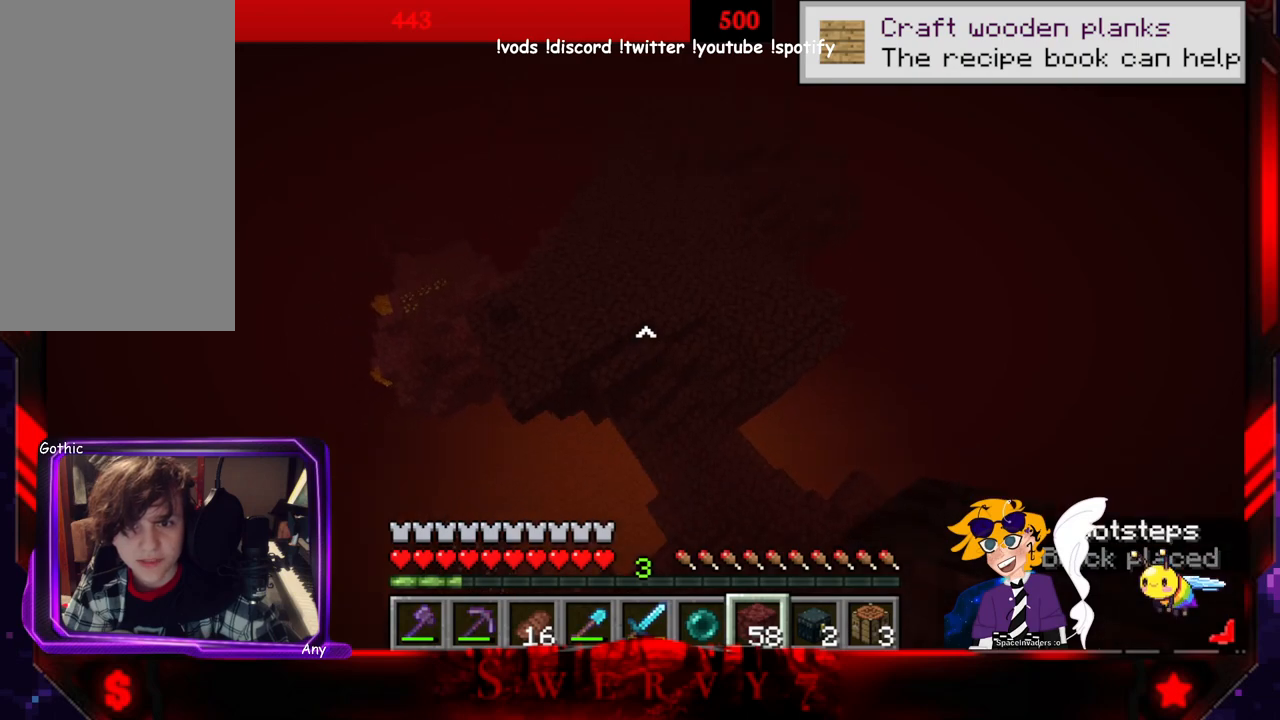
{"keys": ["w"], "mouse": [], "events": [[366, "space", "up"]]}
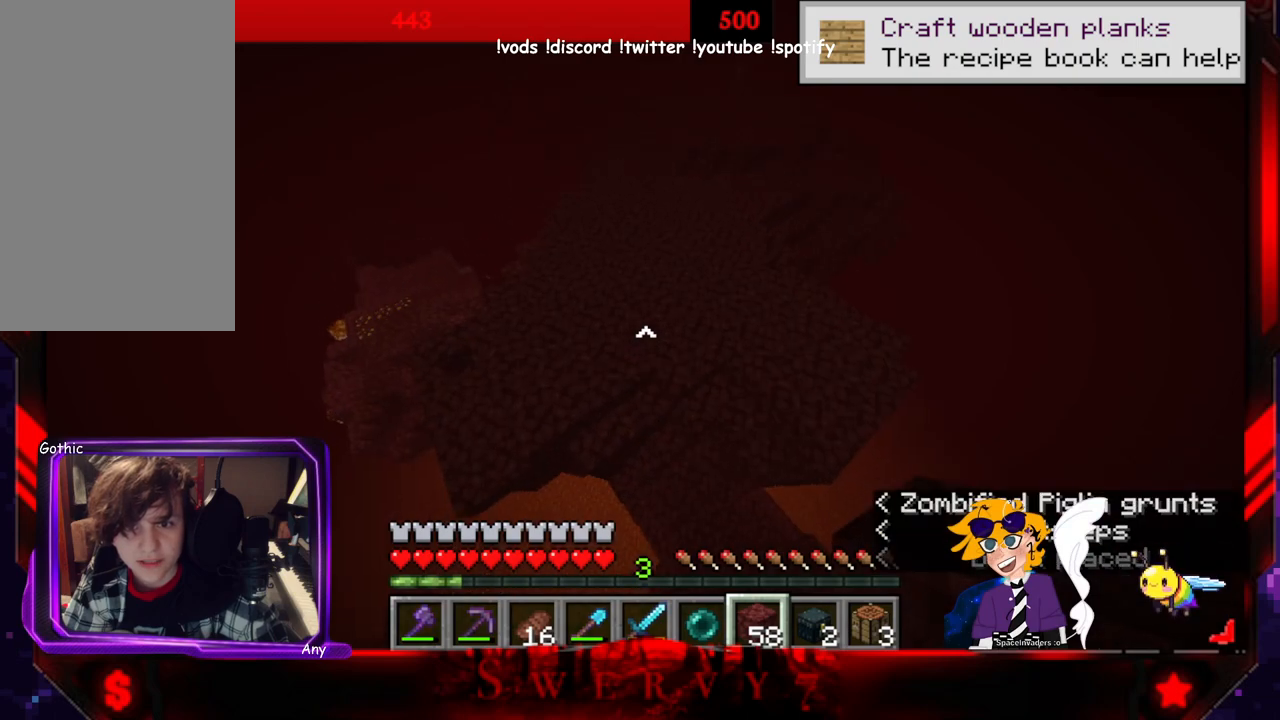
{"keys": ["a", "w"], "mouse": [], "events": [[300, "a", "down"]]}
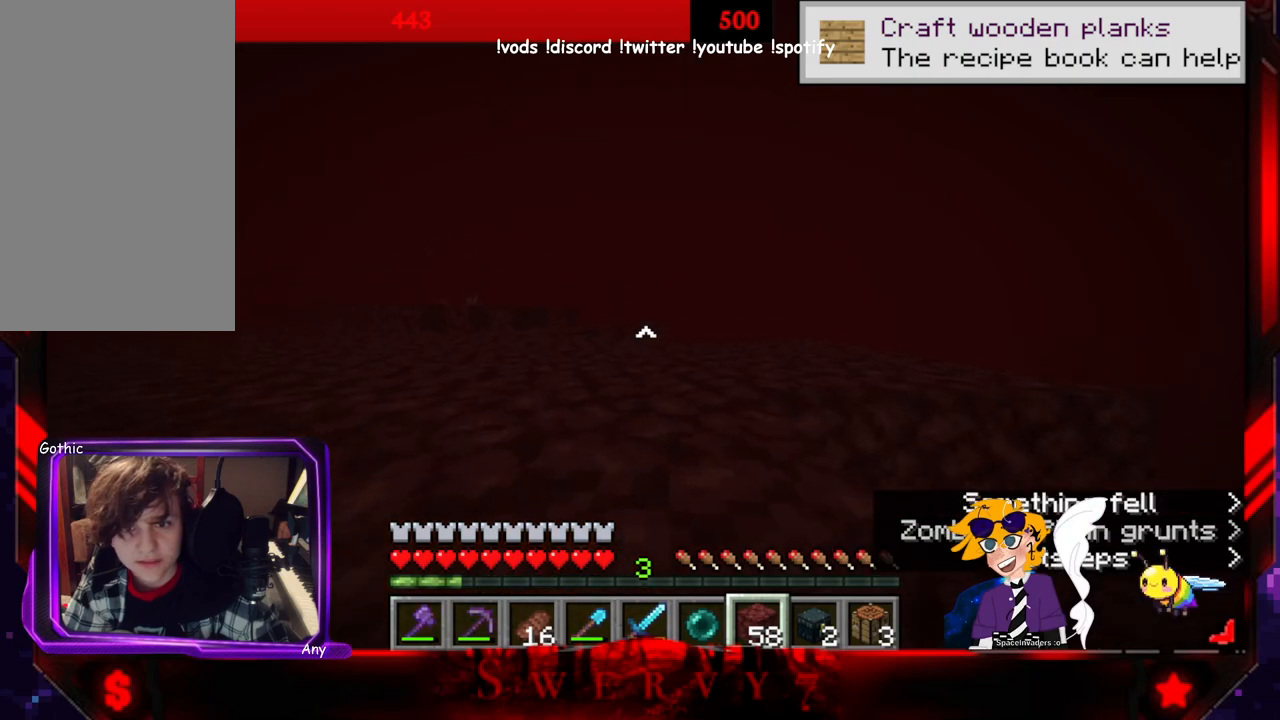
{"keys": ["a", "space", "w"], "mouse": [], "events": [[433, "space", "down"]]}
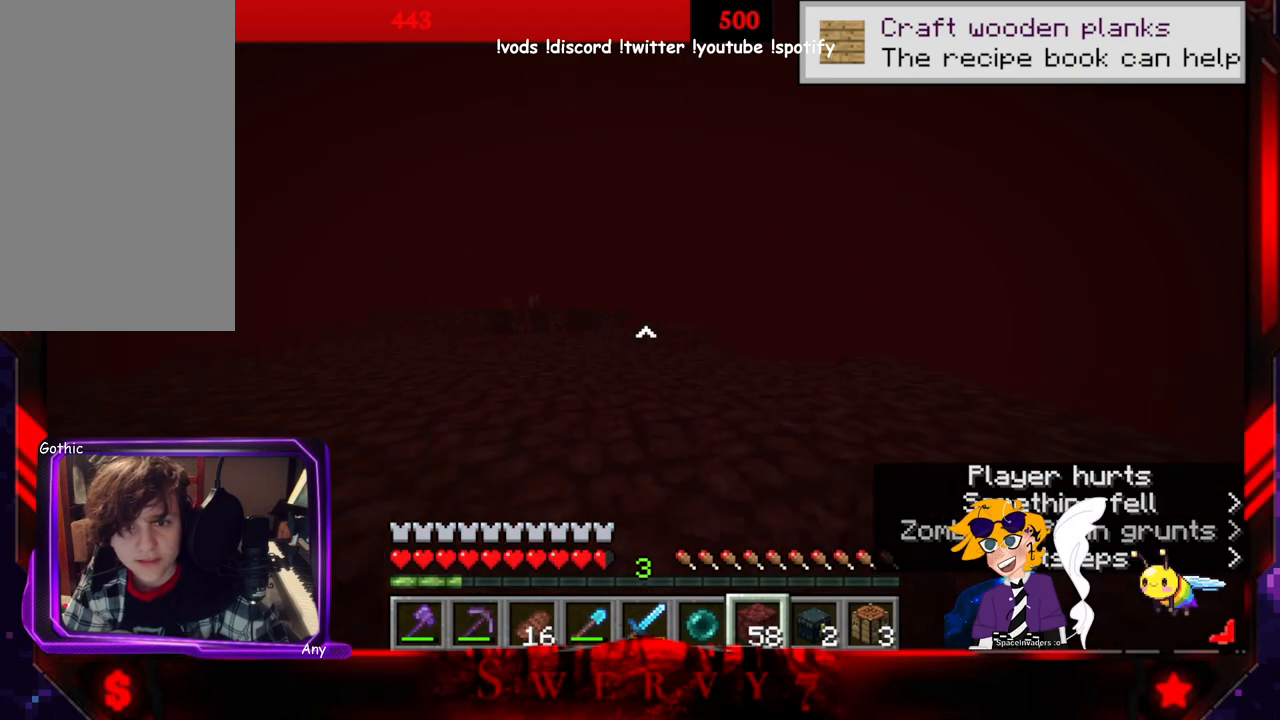
{"keys": [], "mouse": [], "events": [[383, "w", "up"], [400, "space", "up"], [433, "a", "up"]]}
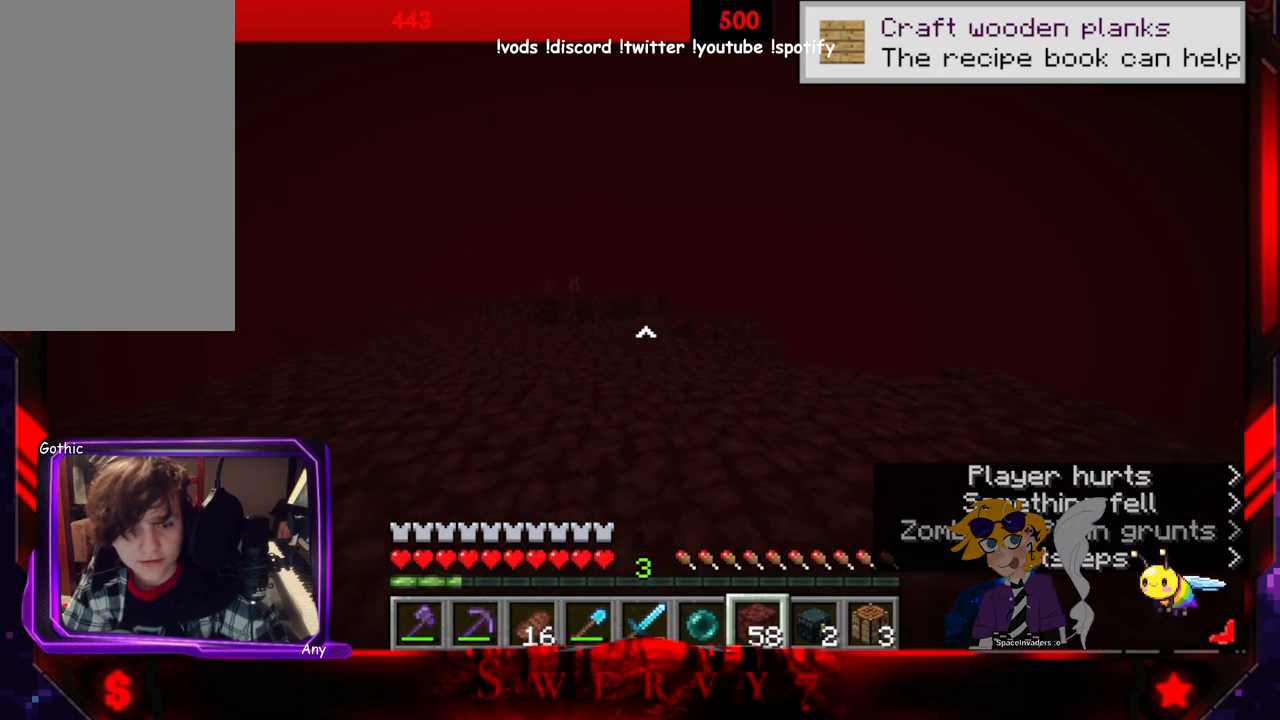
{"keys": [], "mouse": [], "events": []}